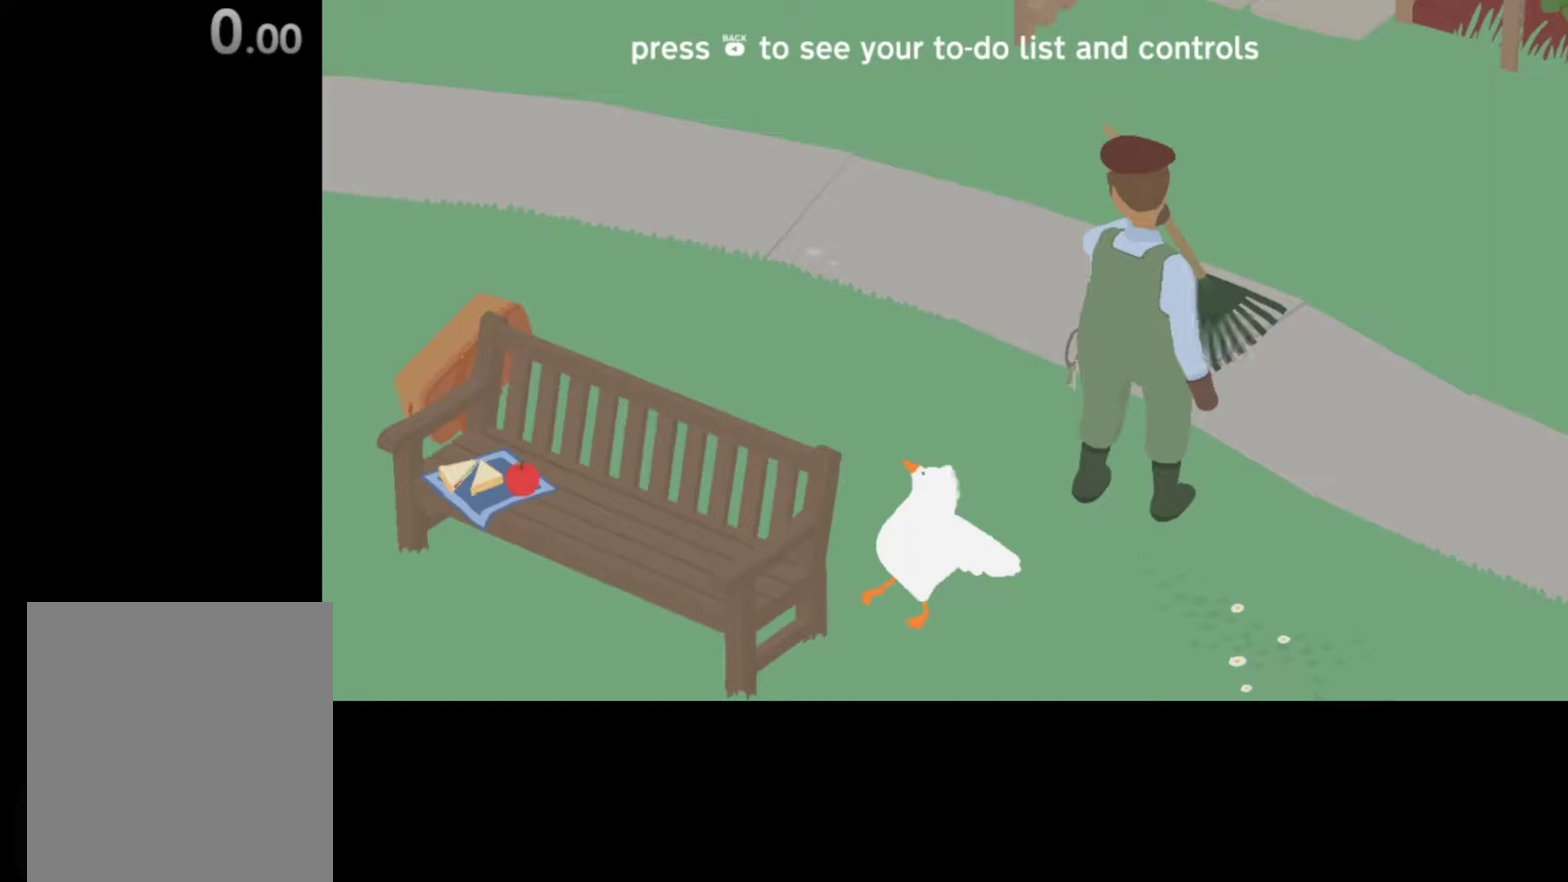
Gameplay with a controller (Xbox layout); each line is a JSON object with the inputs held at the frame after it. "events" lists button and stick changes between this image and that frame as [ms after this image, input, new state], when the widget could be followed in between. Not read: R3 right_stick.
{"buttons": ["L1"], "left_stick": "right", "events": [[334, "L1", "down"], [467, "left_stick", "right"]]}
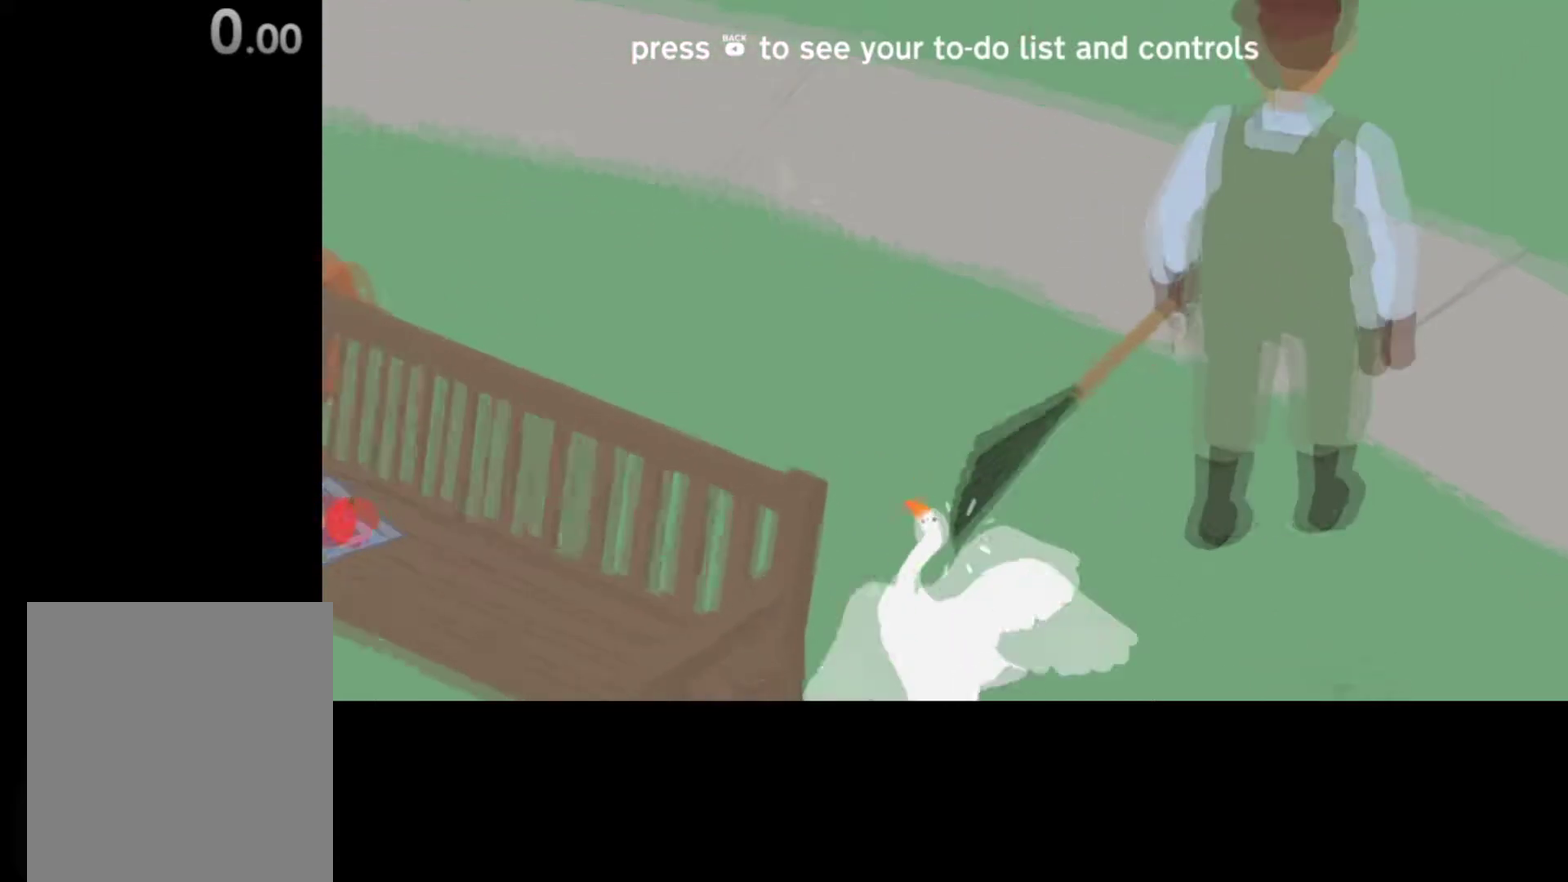
{"buttons": ["B", "L1"], "left_stick": "up-right", "events": [[216, "left_stick", "up-right"], [367, "B", "down"]]}
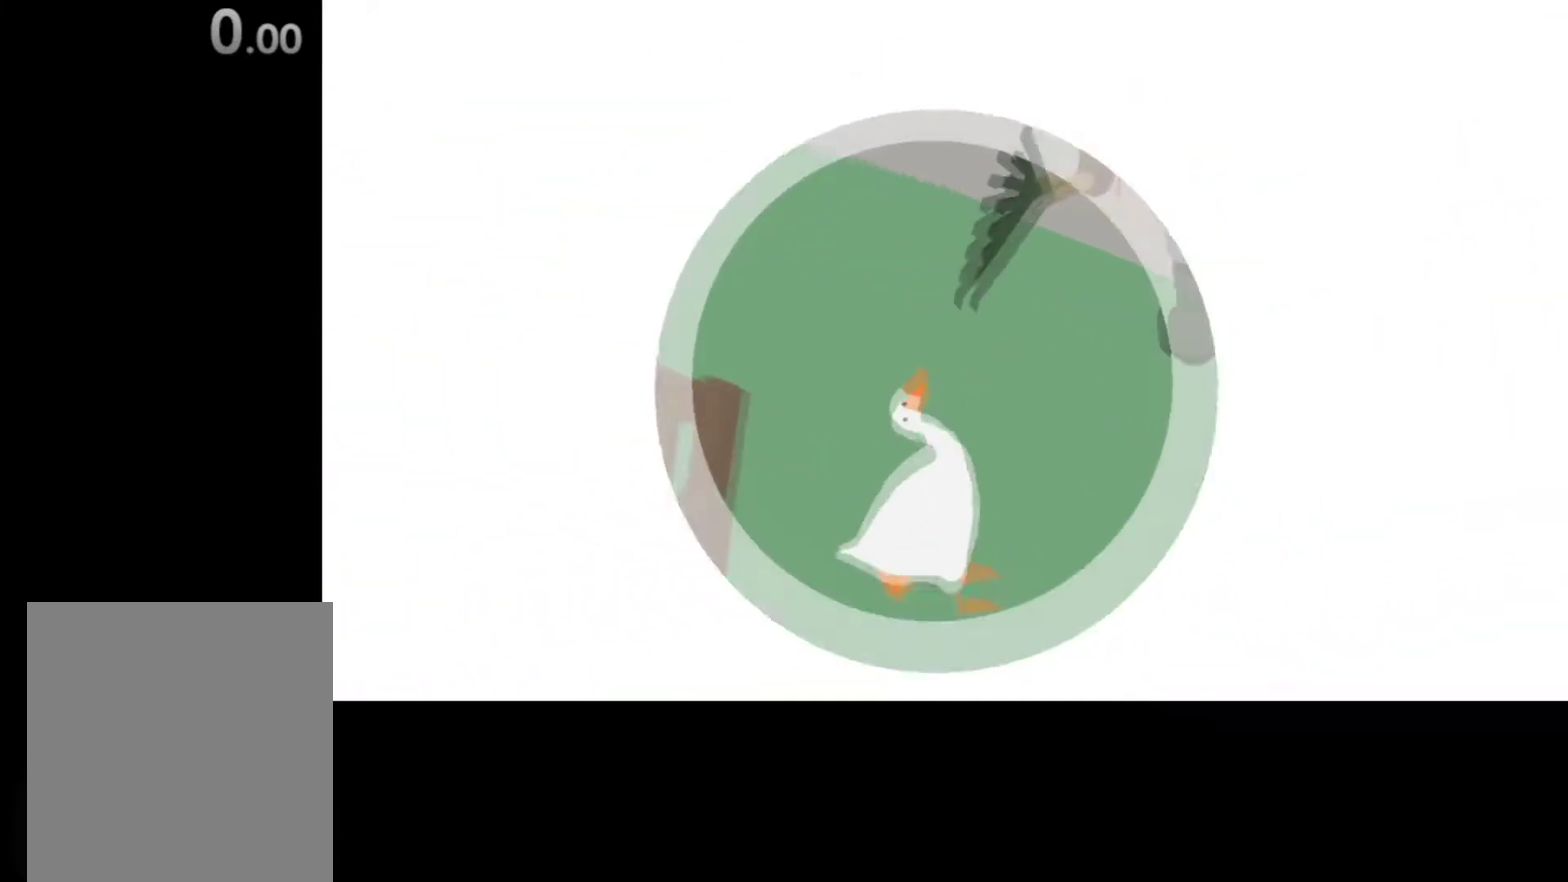
{"buttons": ["L1"], "left_stick": "up", "events": [[17, "B", "up"], [234, "B", "down"], [267, "left_stick", "up"], [350, "B", "up"]]}
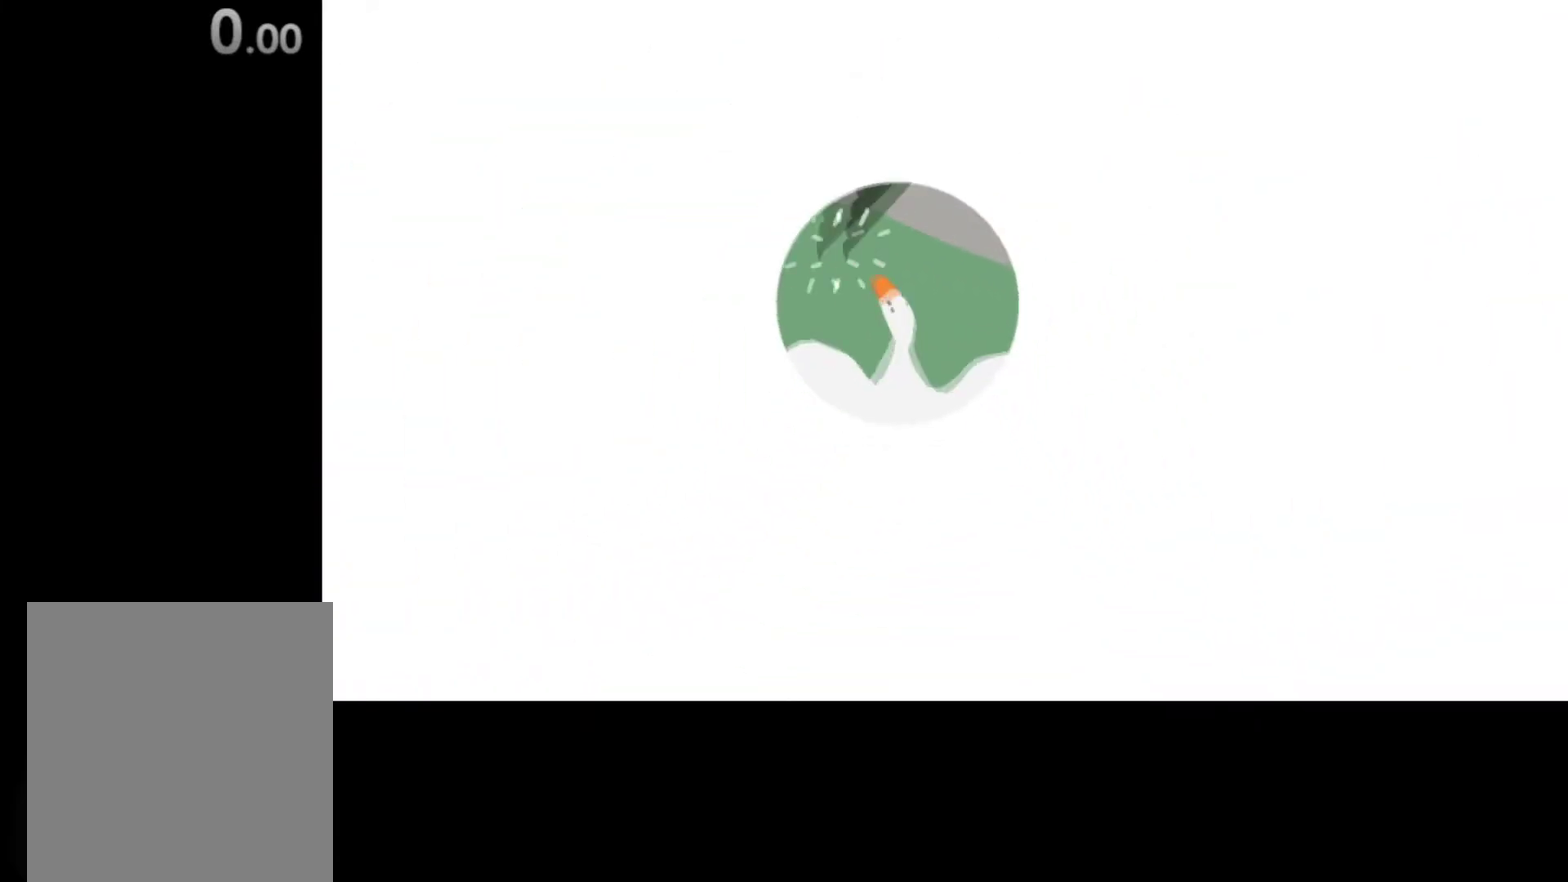
{"buttons": ["B", "L1"], "left_stick": "up", "events": [[100, "B", "down"], [216, "B", "up"], [467, "B", "down"]]}
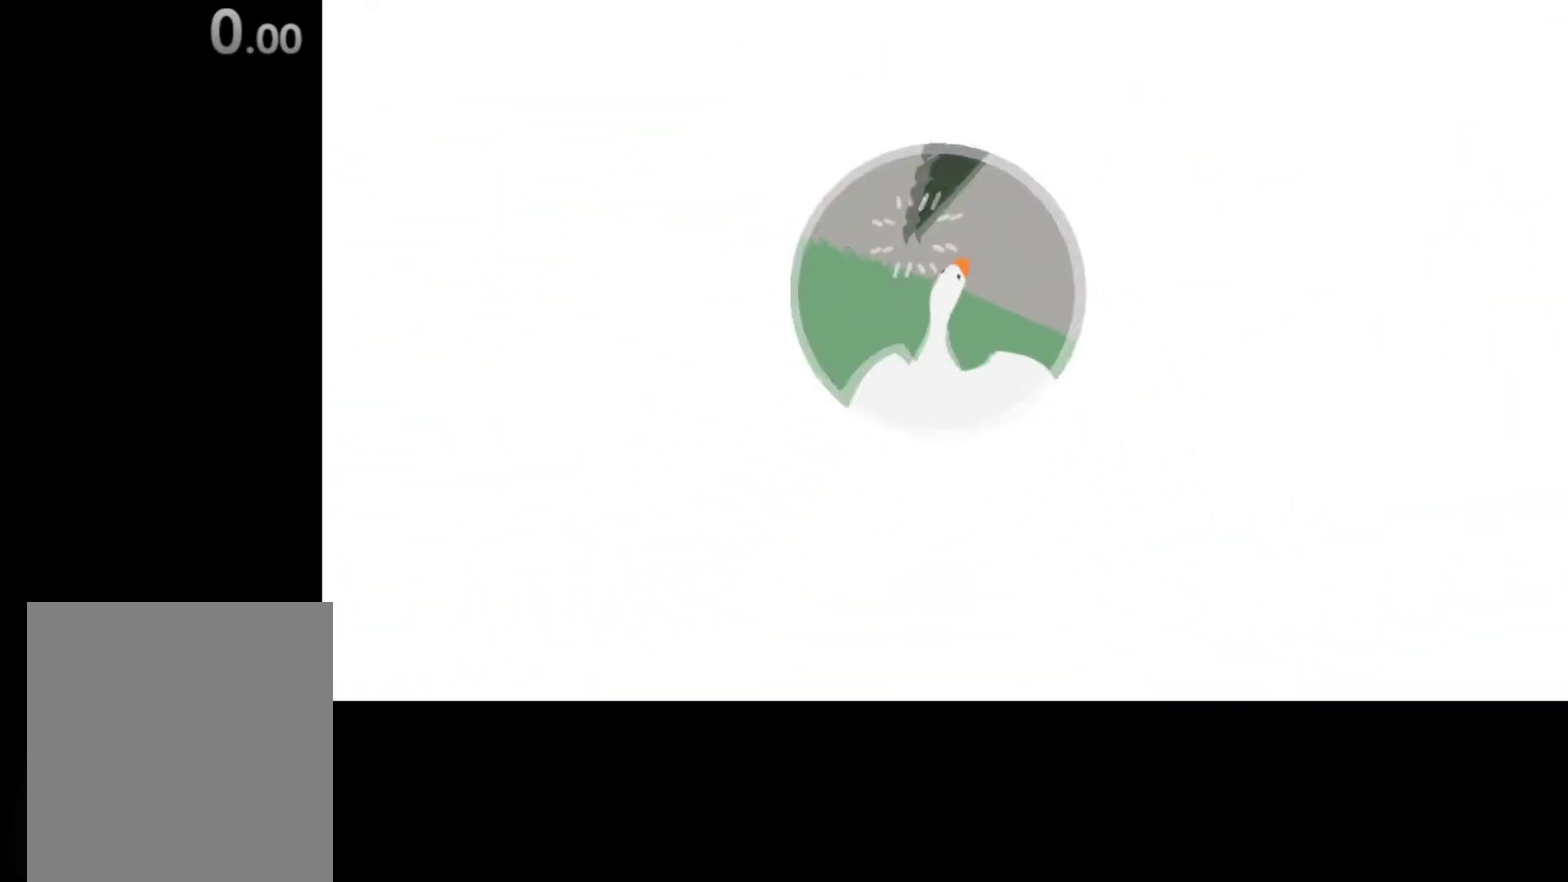
{"buttons": ["L1"], "left_stick": "up", "events": [[83, "B", "up"], [200, "B", "down"], [350, "B", "up"]]}
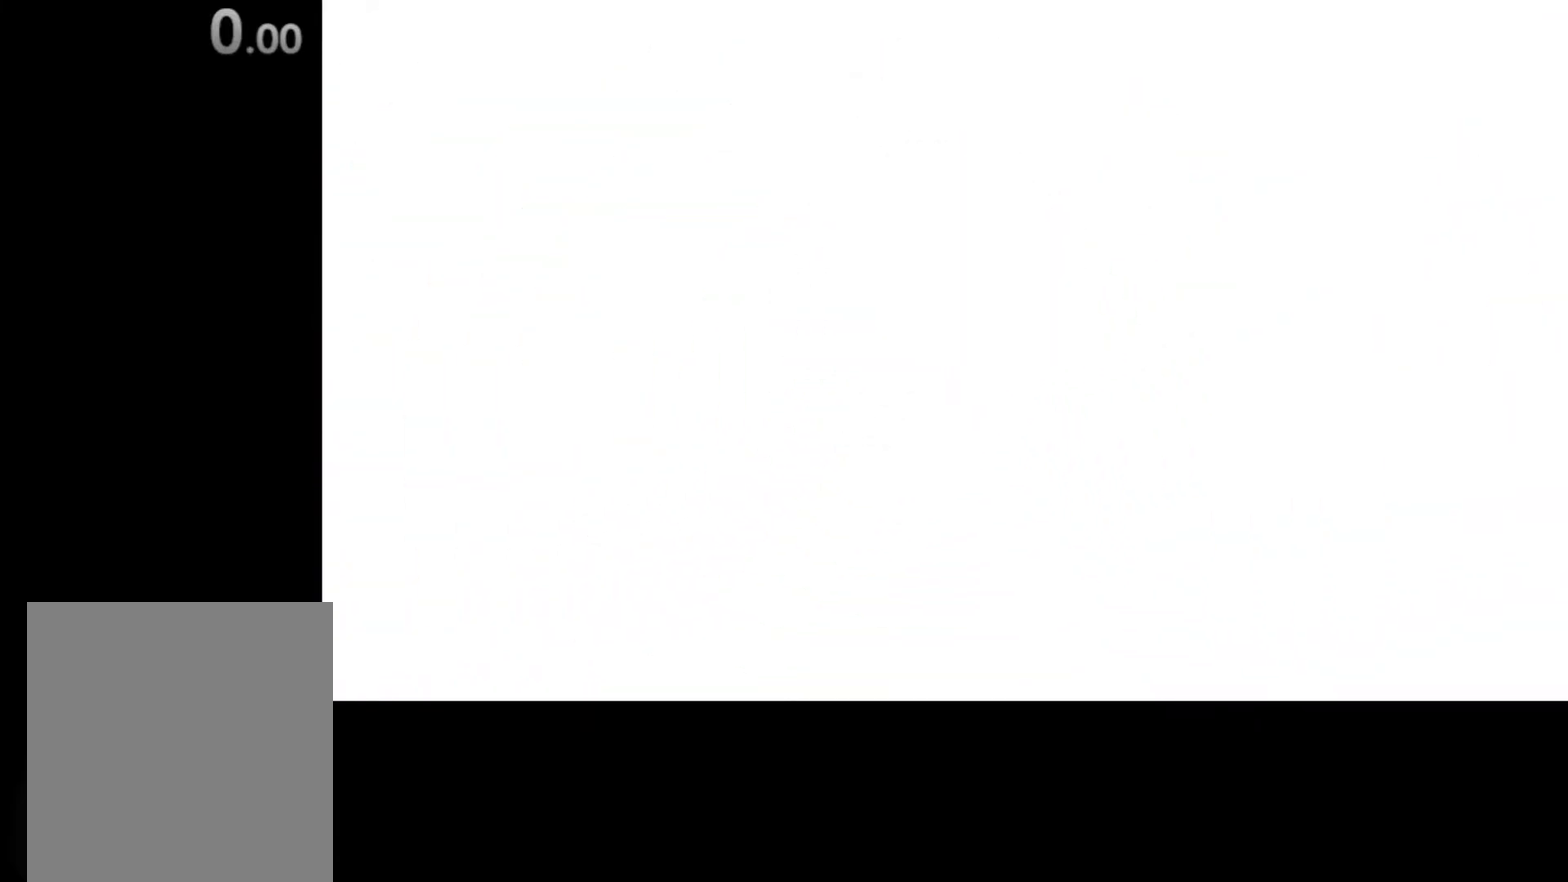
{"buttons": [], "left_stick": "down", "events": [[133, "left_stick", "center"], [166, "L1", "up"], [283, "left_stick", "down"]]}
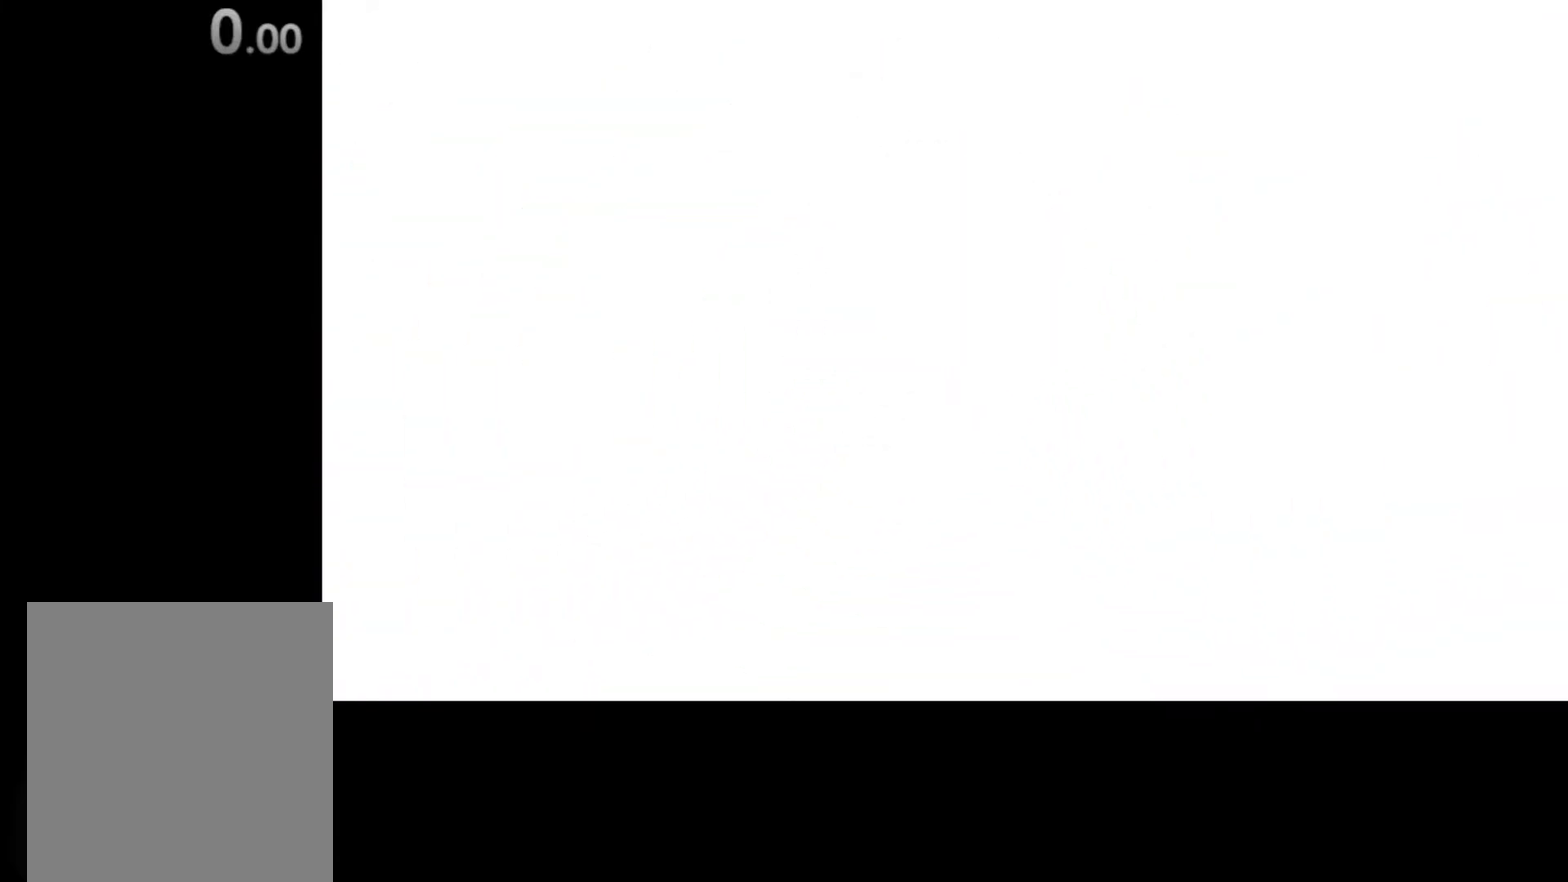
{"buttons": [], "left_stick": "down", "events": []}
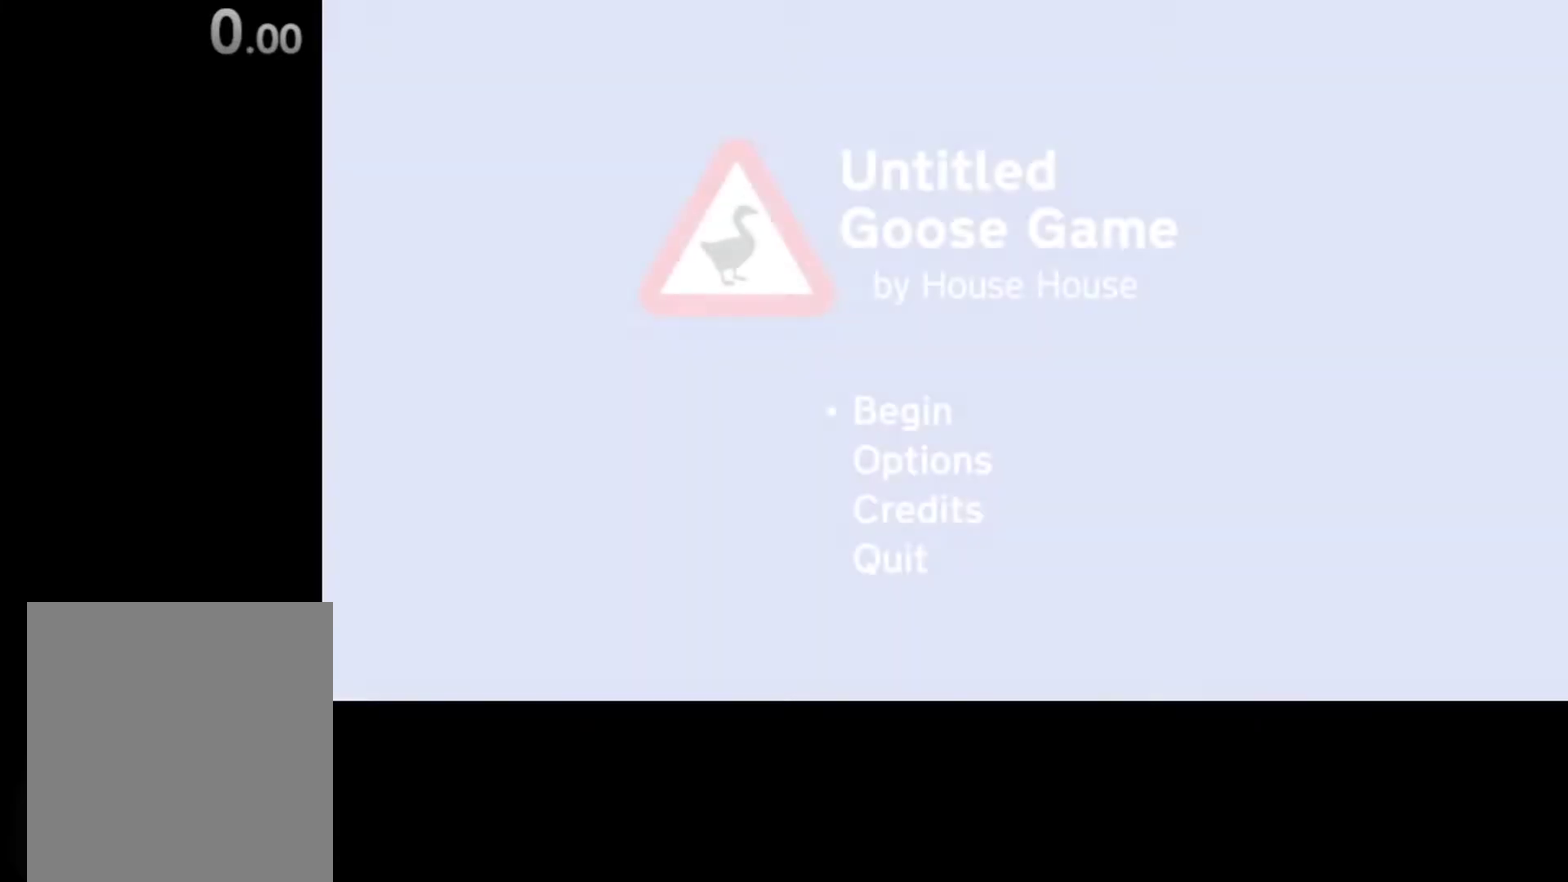
{"buttons": ["A"], "left_stick": "center", "events": [[200, "left_stick", "center"], [433, "A", "down"]]}
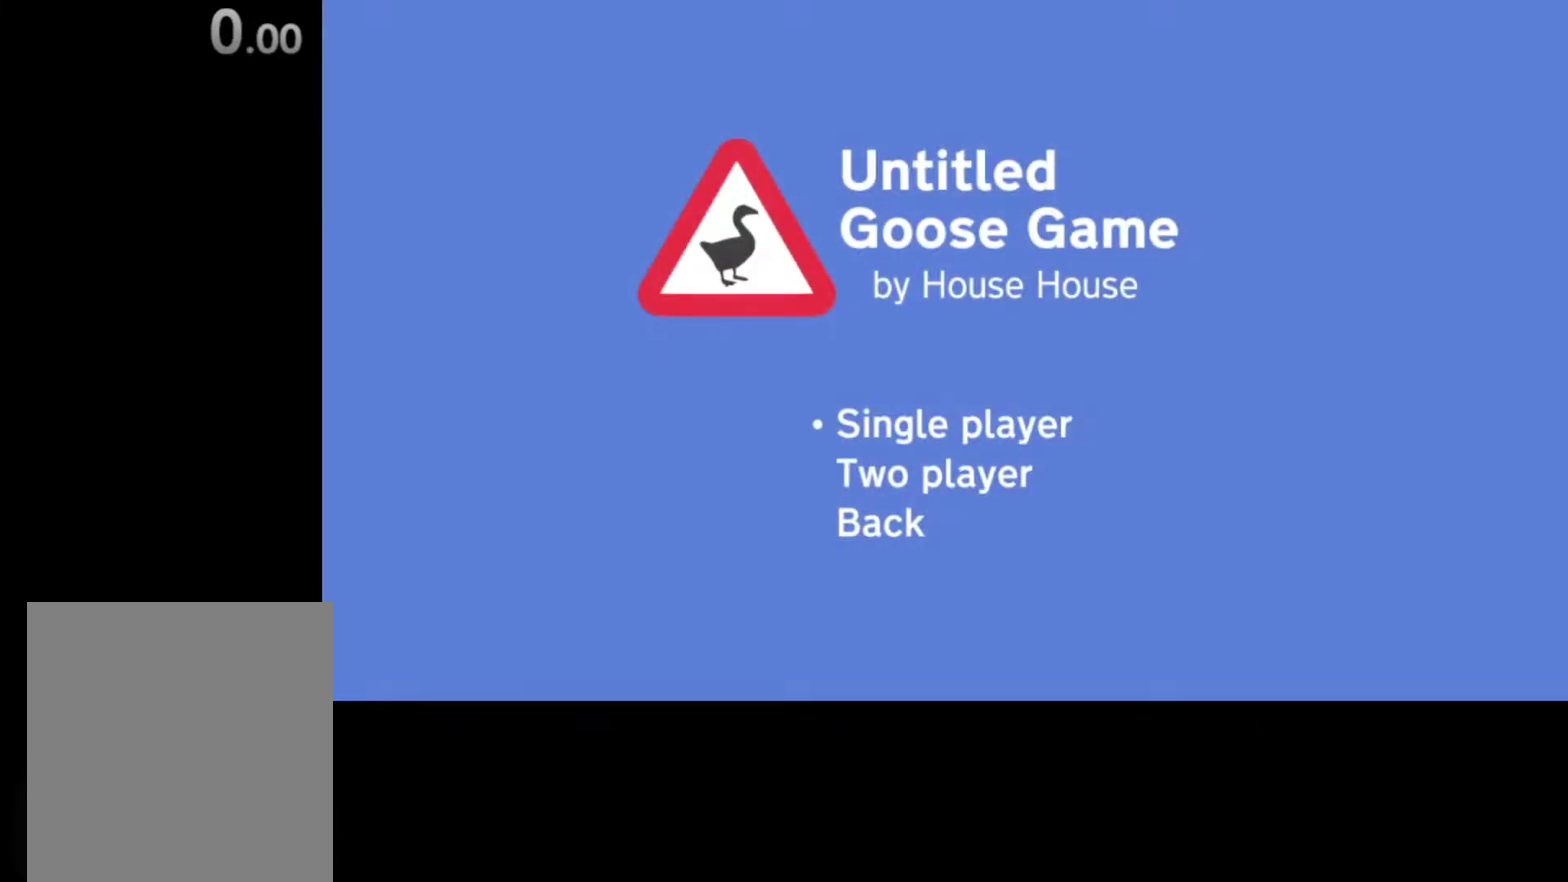
{"buttons": [], "left_stick": "center", "events": [[17, "A", "up"]]}
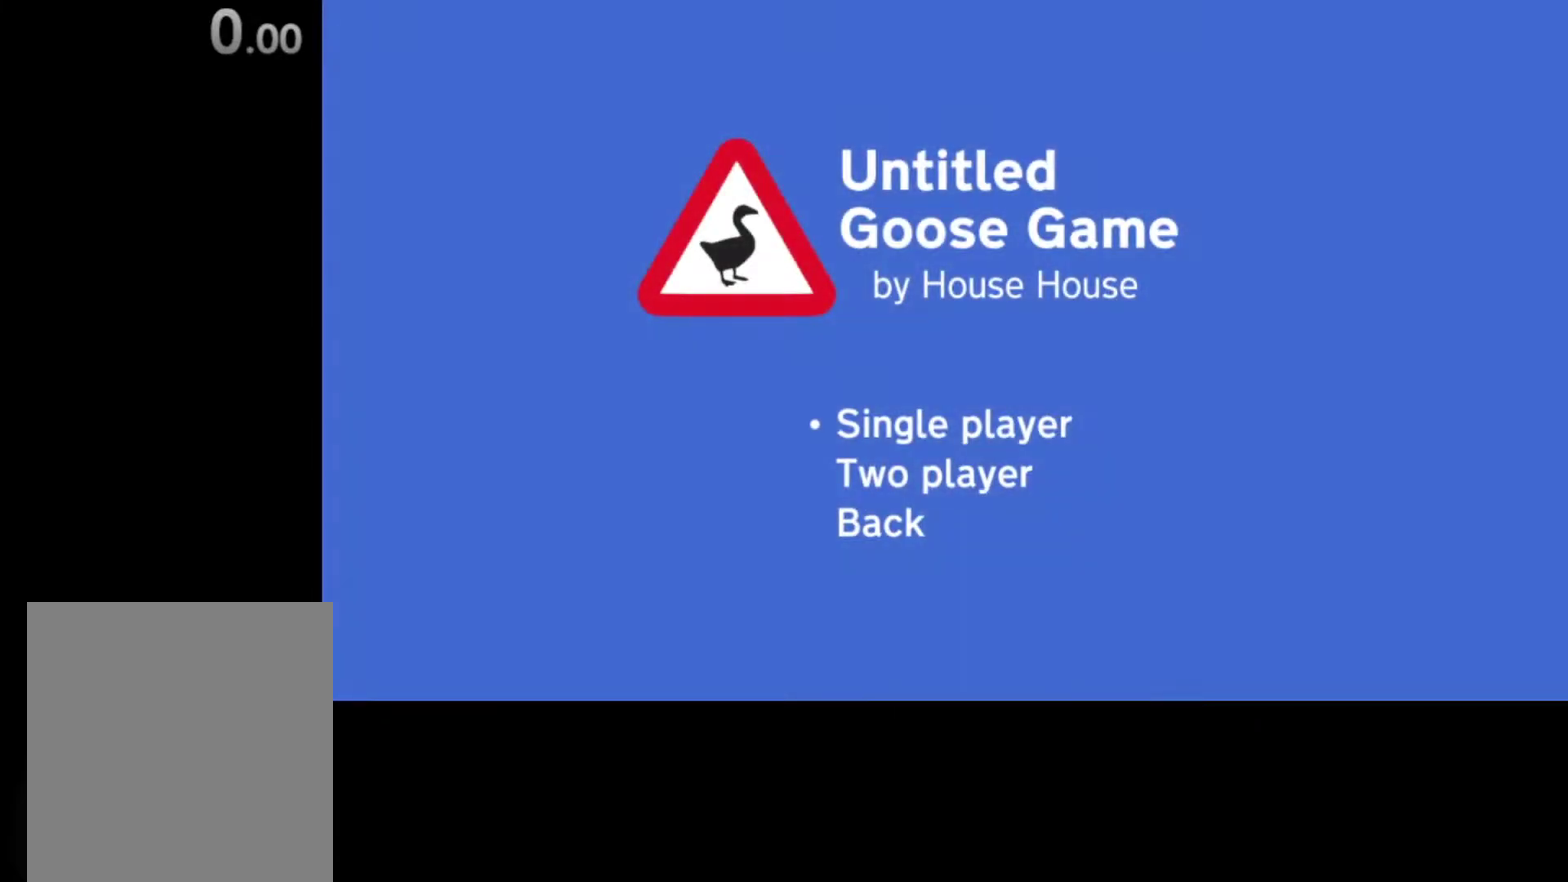
{"buttons": [], "left_stick": "center", "events": []}
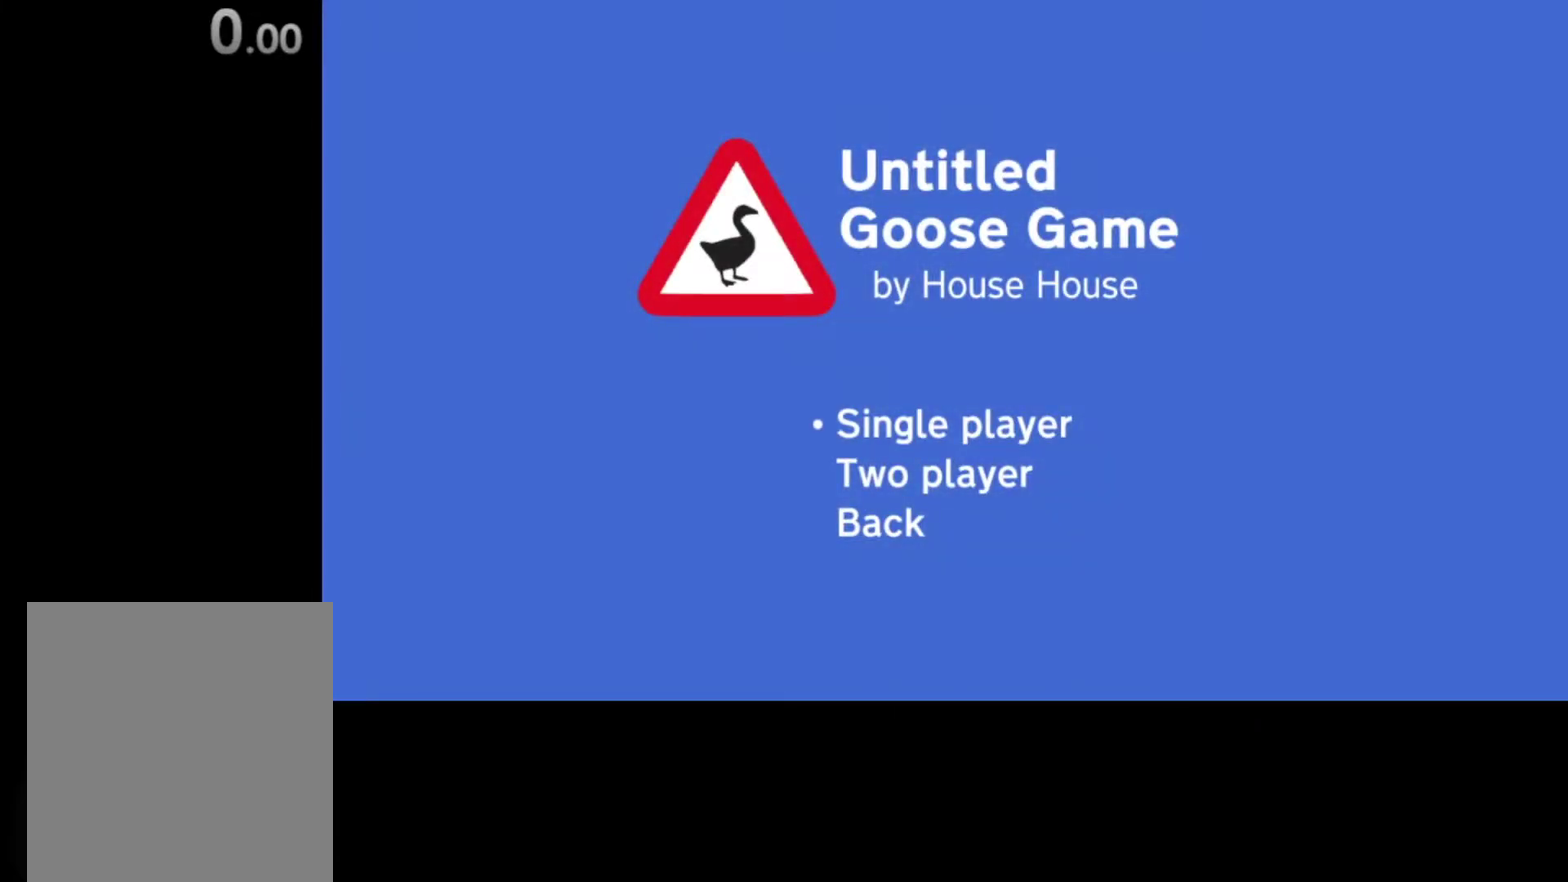
{"buttons": ["A"], "left_stick": "center", "events": [[417, "A", "down"]]}
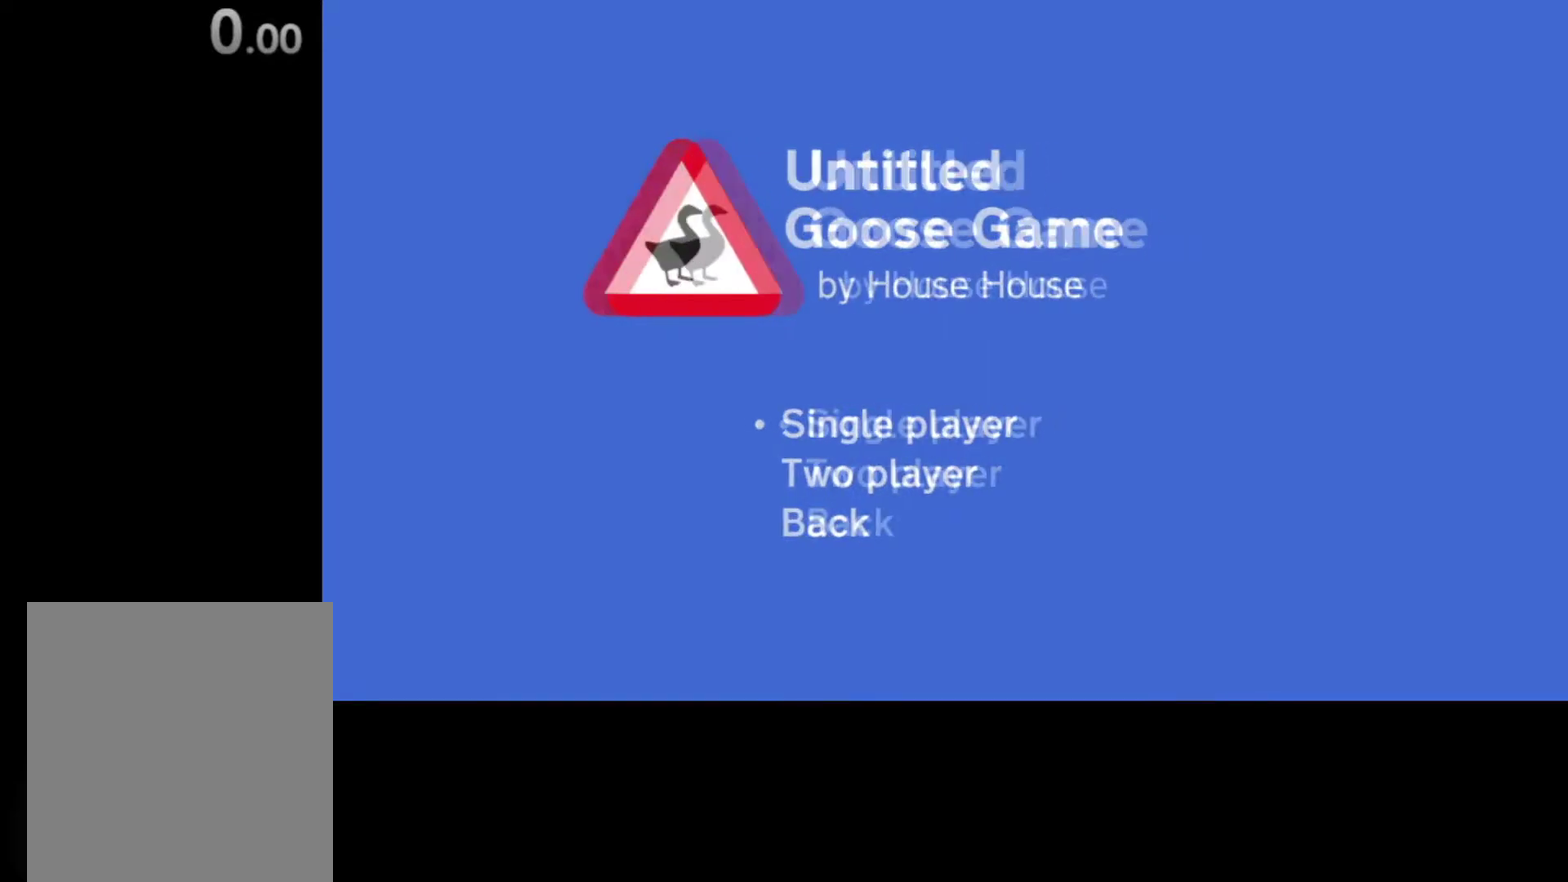
{"buttons": [], "left_stick": "right", "events": [[83, "A", "up"], [433, "left_stick", "right"]]}
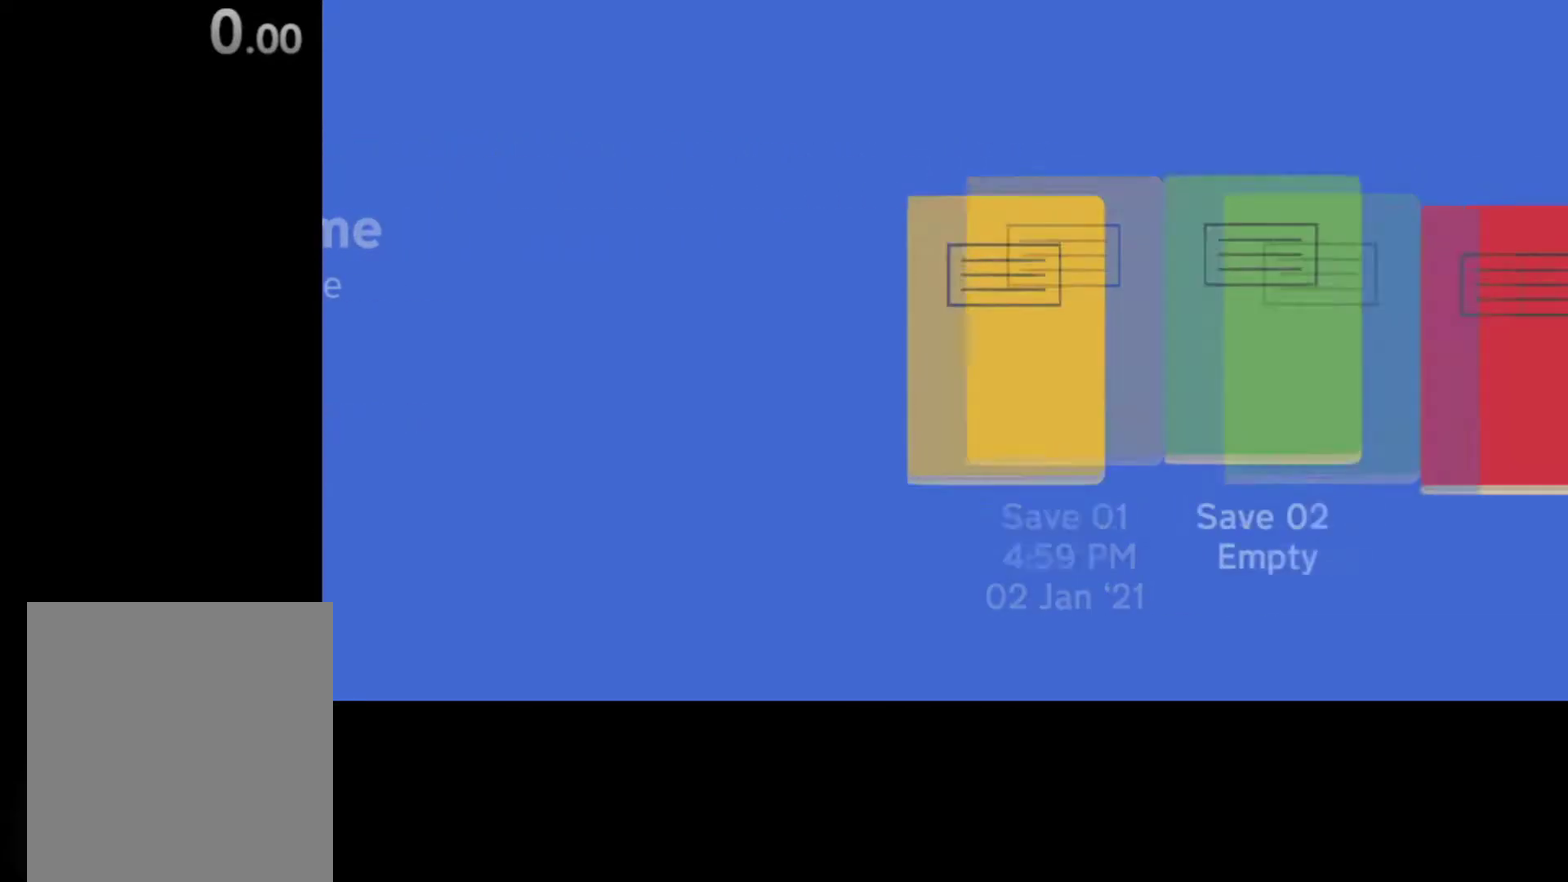
{"buttons": [], "left_stick": "center", "events": [[100, "left_stick", "up-right"], [167, "left_stick", "right"], [300, "left_stick", "center"], [400, "left_stick", "right"], [501, "left_stick", "center"]]}
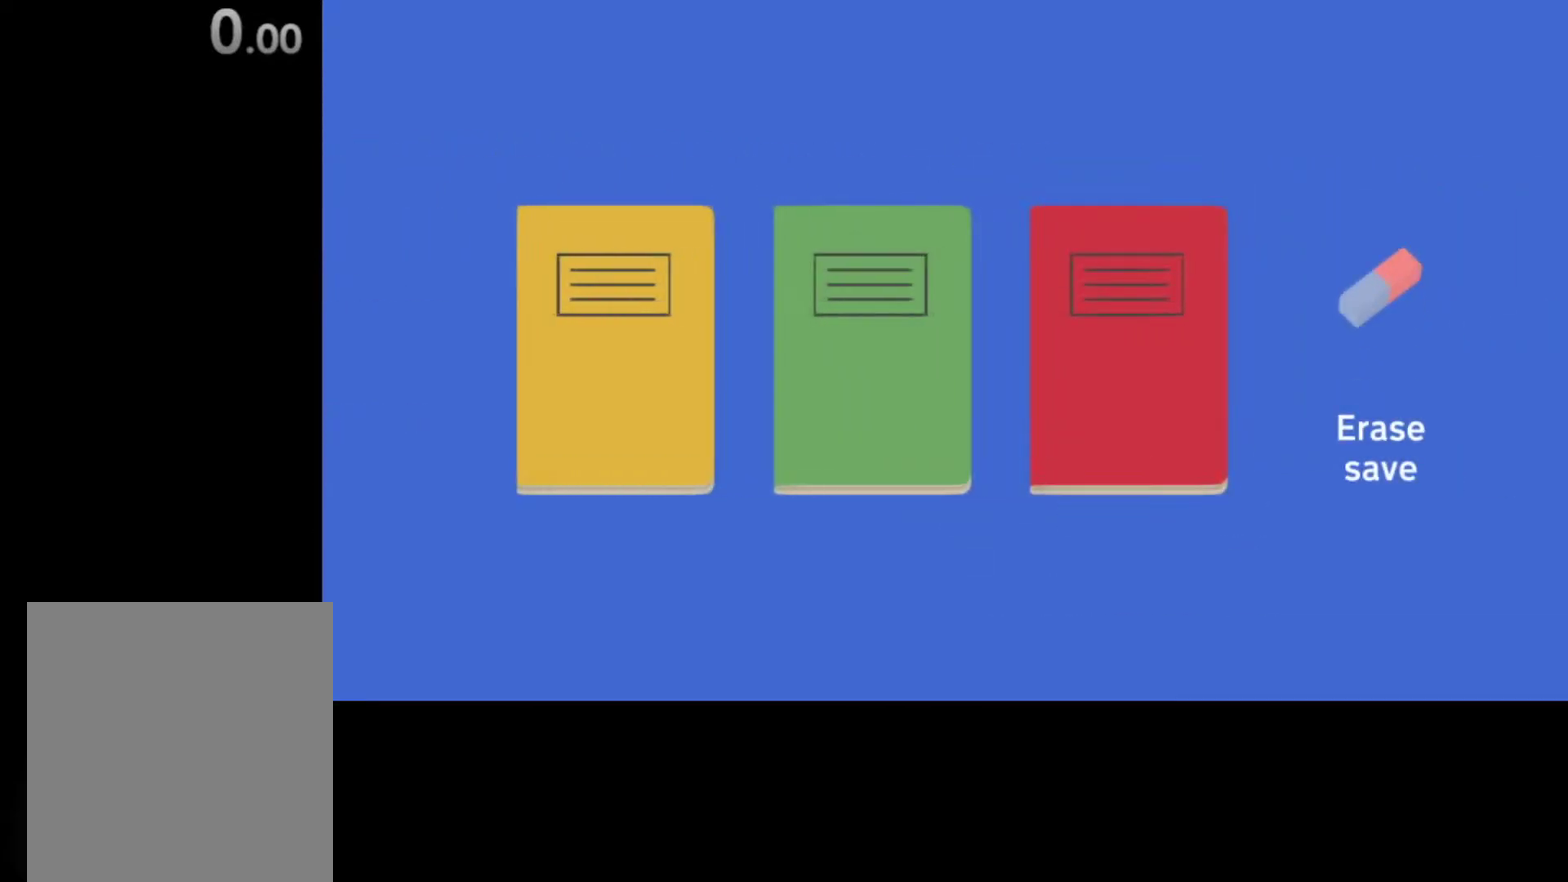
{"buttons": [], "left_stick": "left", "events": [[116, "A", "down"], [216, "A", "up"], [317, "left_stick", "left"]]}
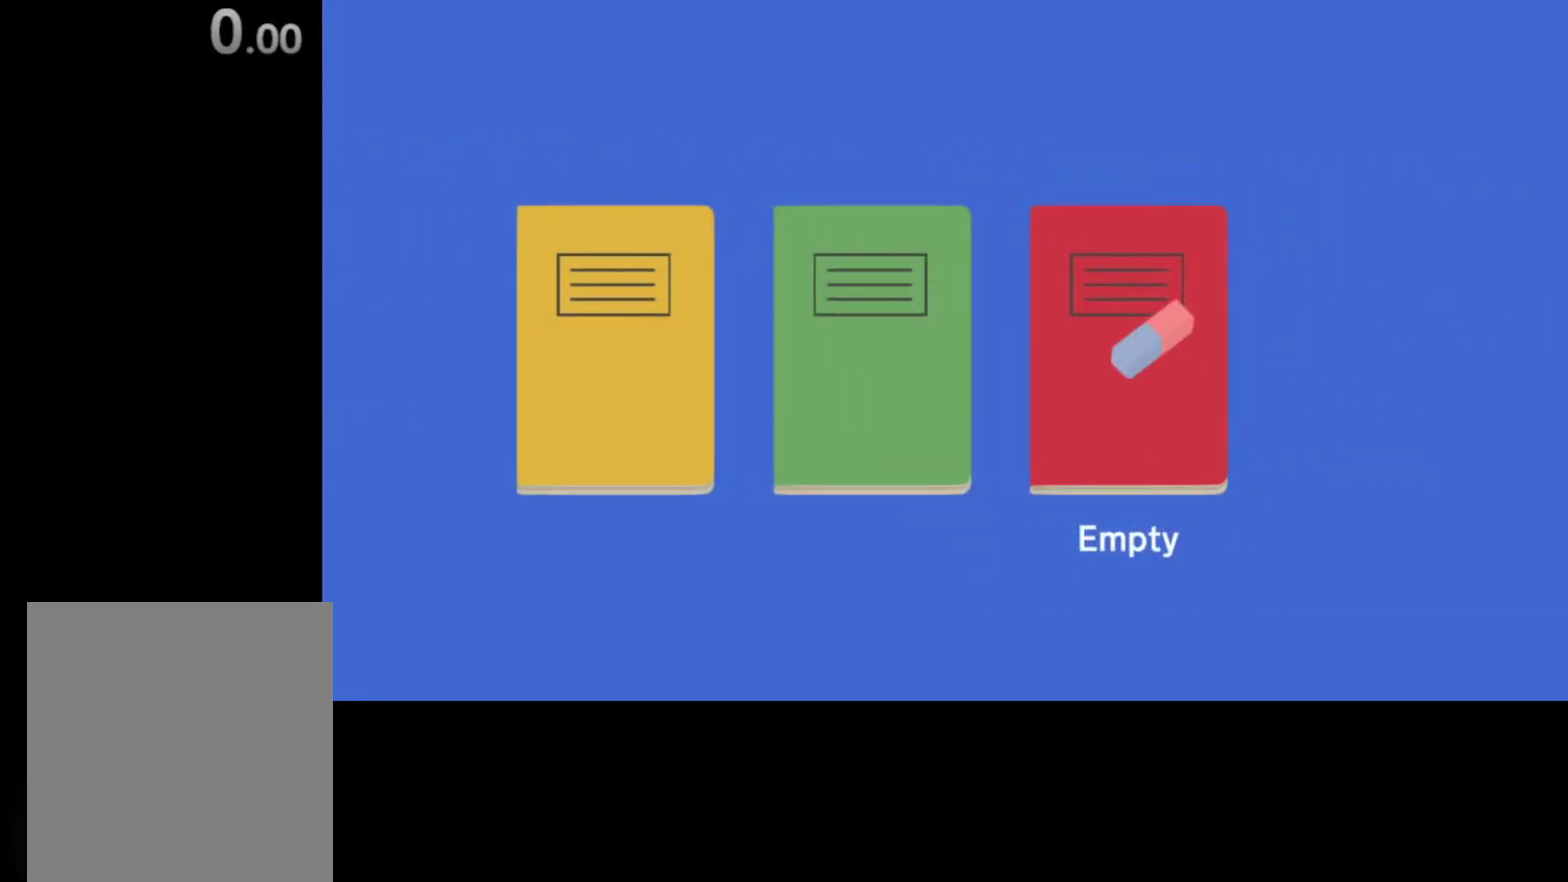
{"buttons": [], "left_stick": "center", "events": [[400, "left_stick", "center"]]}